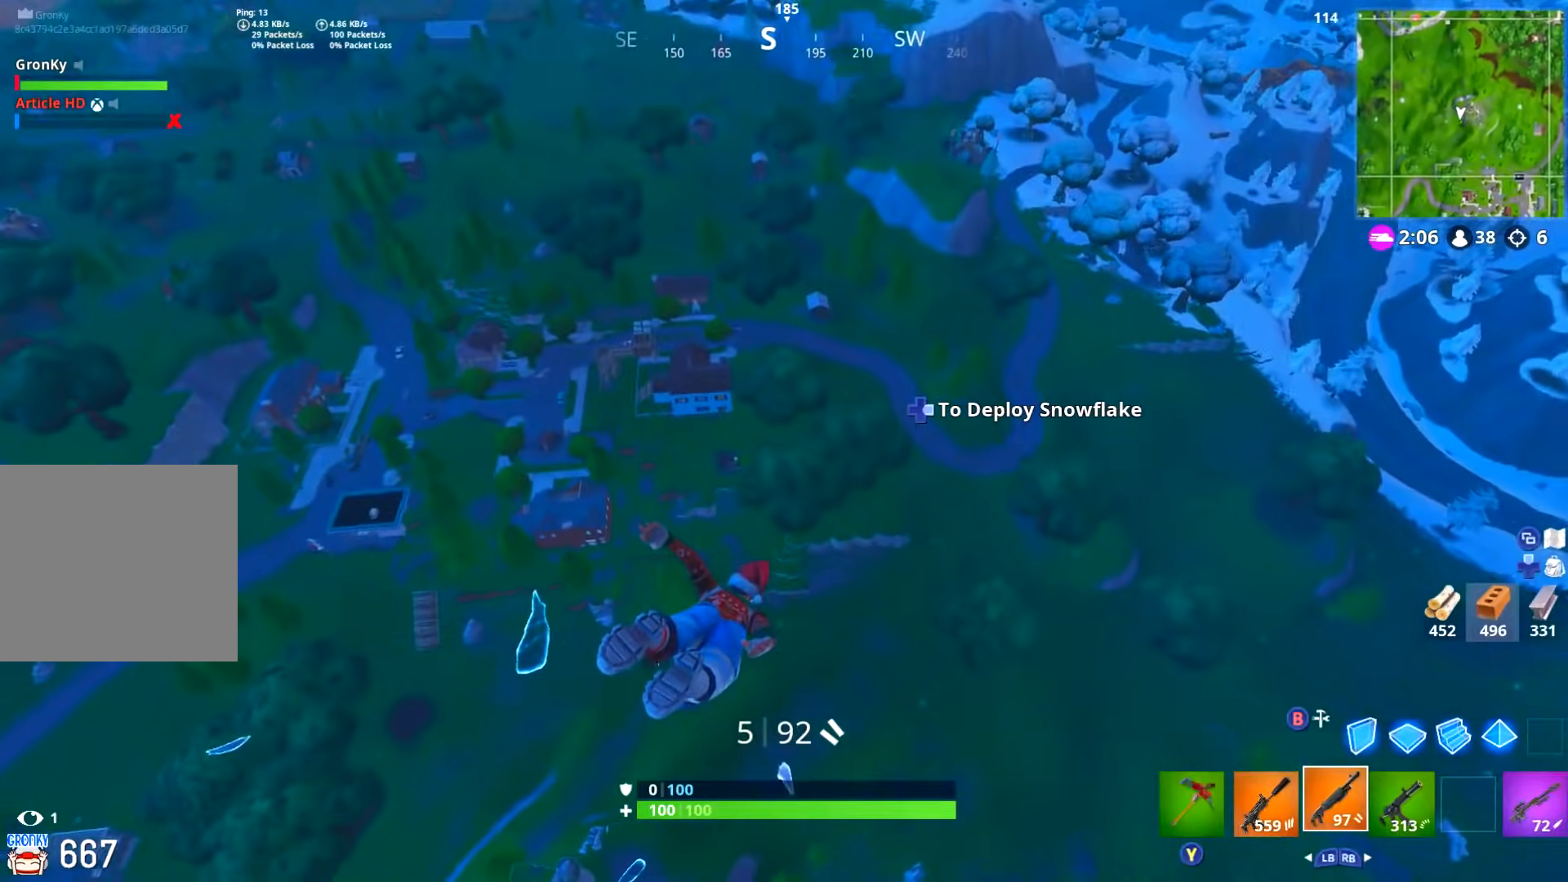
Gameplay with a controller (Xbox layout); each line is a JSON object with the inputs held at the frame after it. "events" lists button and stick changes between this image and that frame as [ms after this image, input, new state], when the widget could be followed in between.
{"buttons": [], "left_stick": "up-right", "right_stick": "center", "events": [[133, "right_stick", "center"]]}
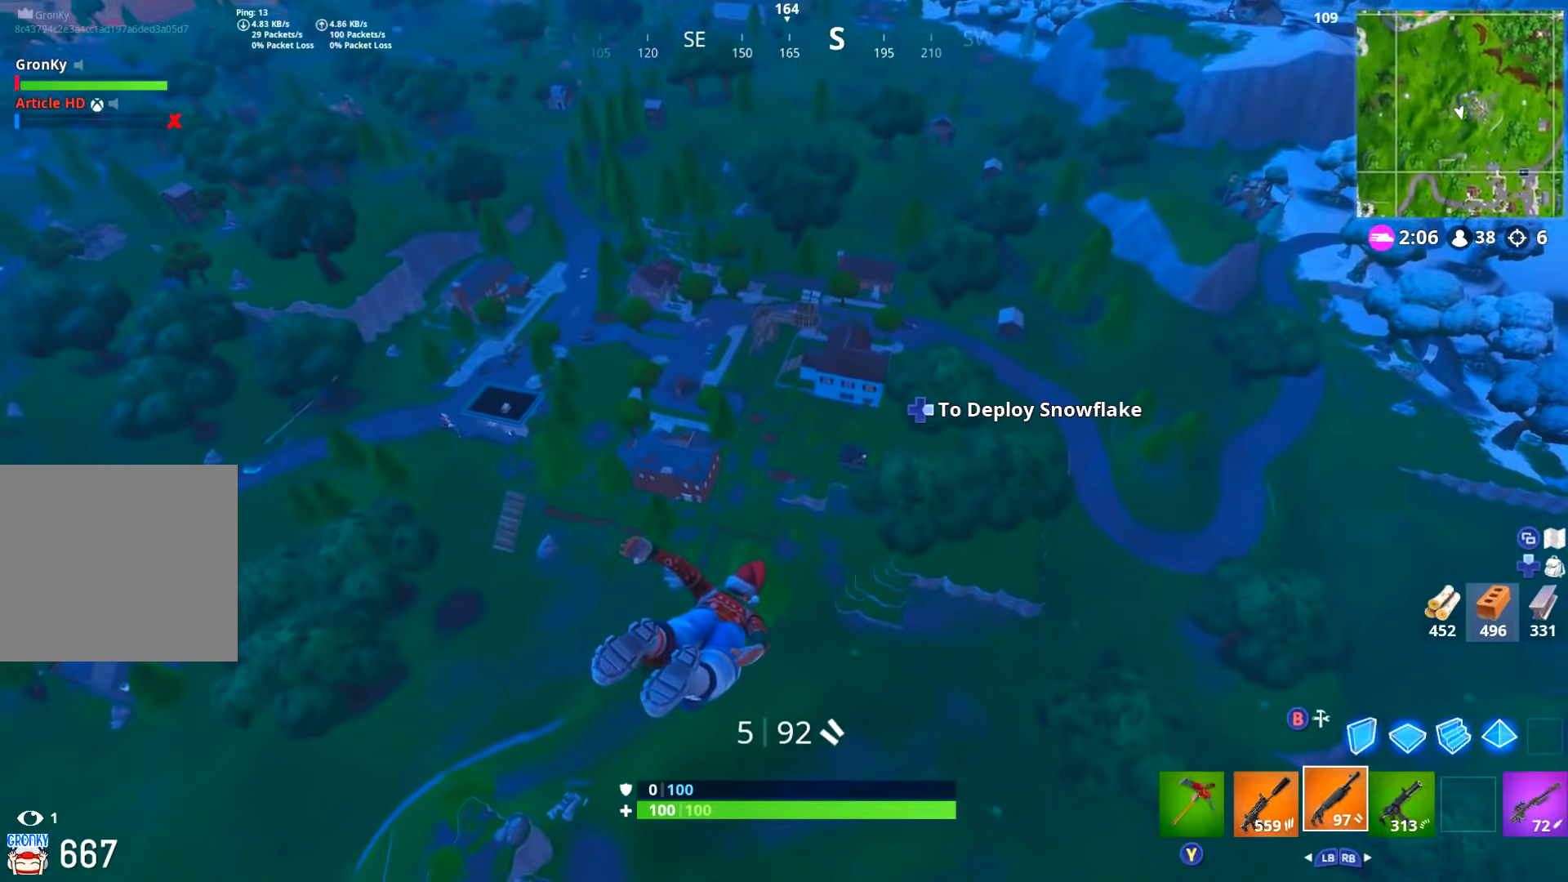
{"buttons": [], "left_stick": "up-right", "right_stick": "up", "events": [[434, "right_stick", "up"]]}
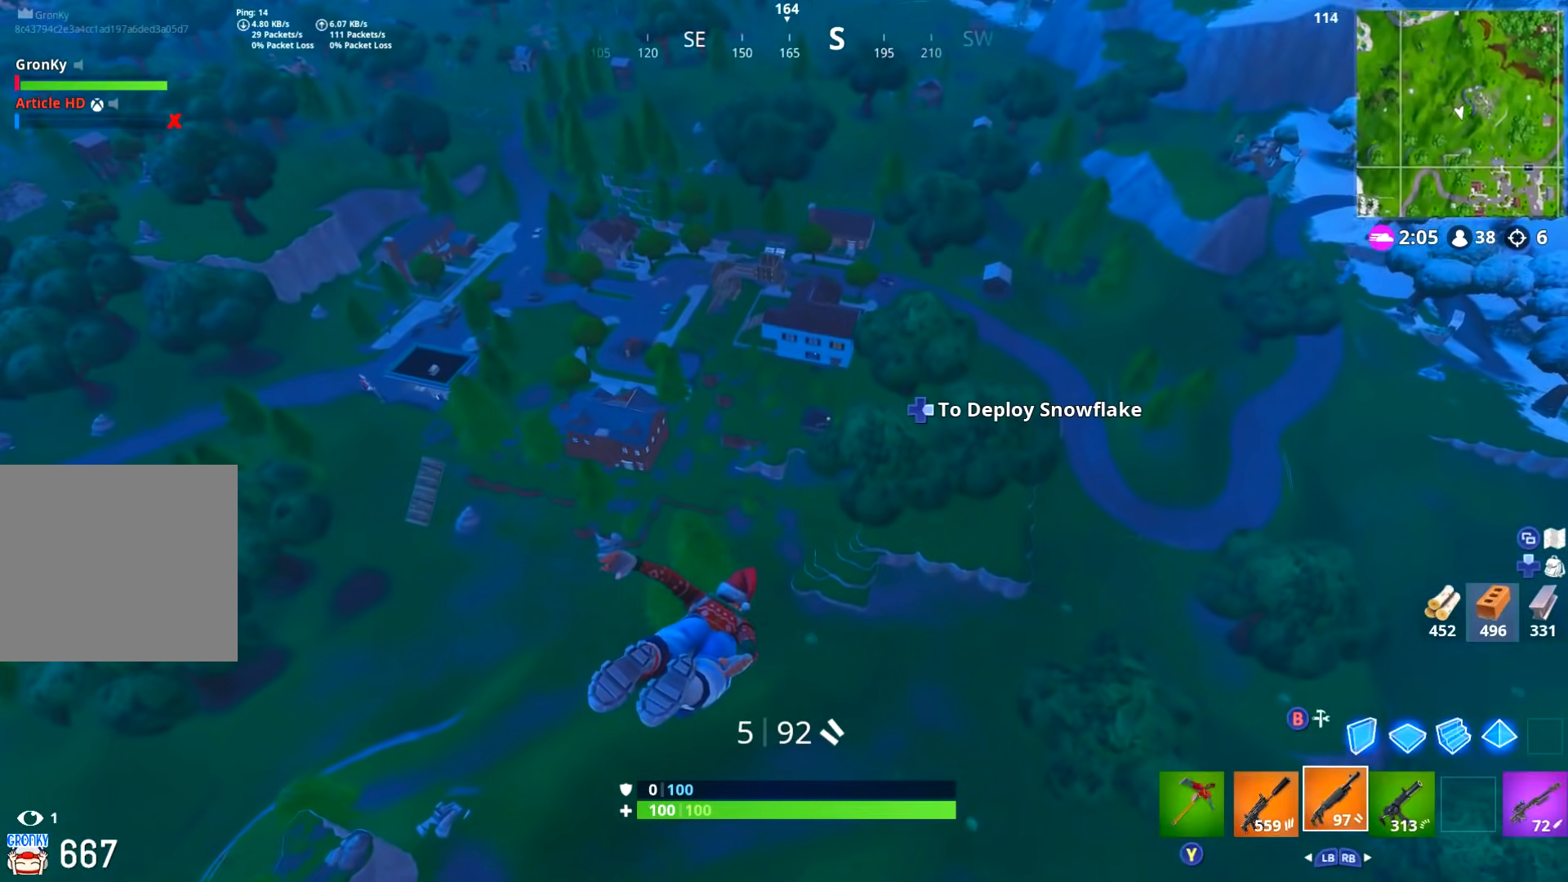
{"buttons": [], "left_stick": "up-right", "right_stick": "center", "events": [[17, "right_stick", "center"], [200, "right_stick", "up"], [300, "right_stick", "center"]]}
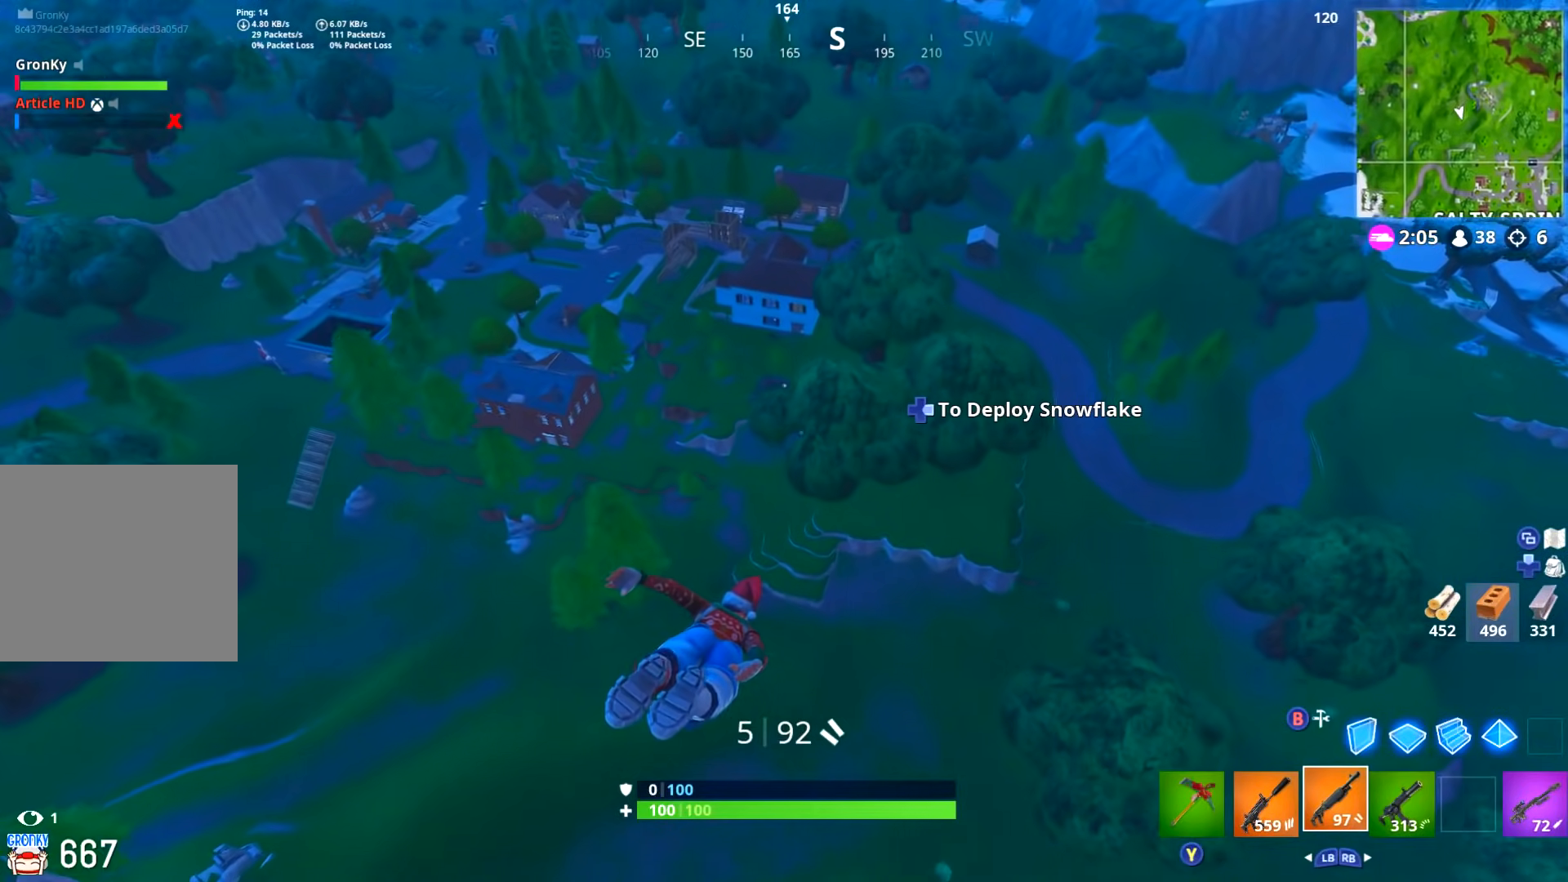
{"buttons": [], "left_stick": "up-right", "right_stick": "center", "events": [[151, "right_stick", "up"], [284, "right_stick", "center"]]}